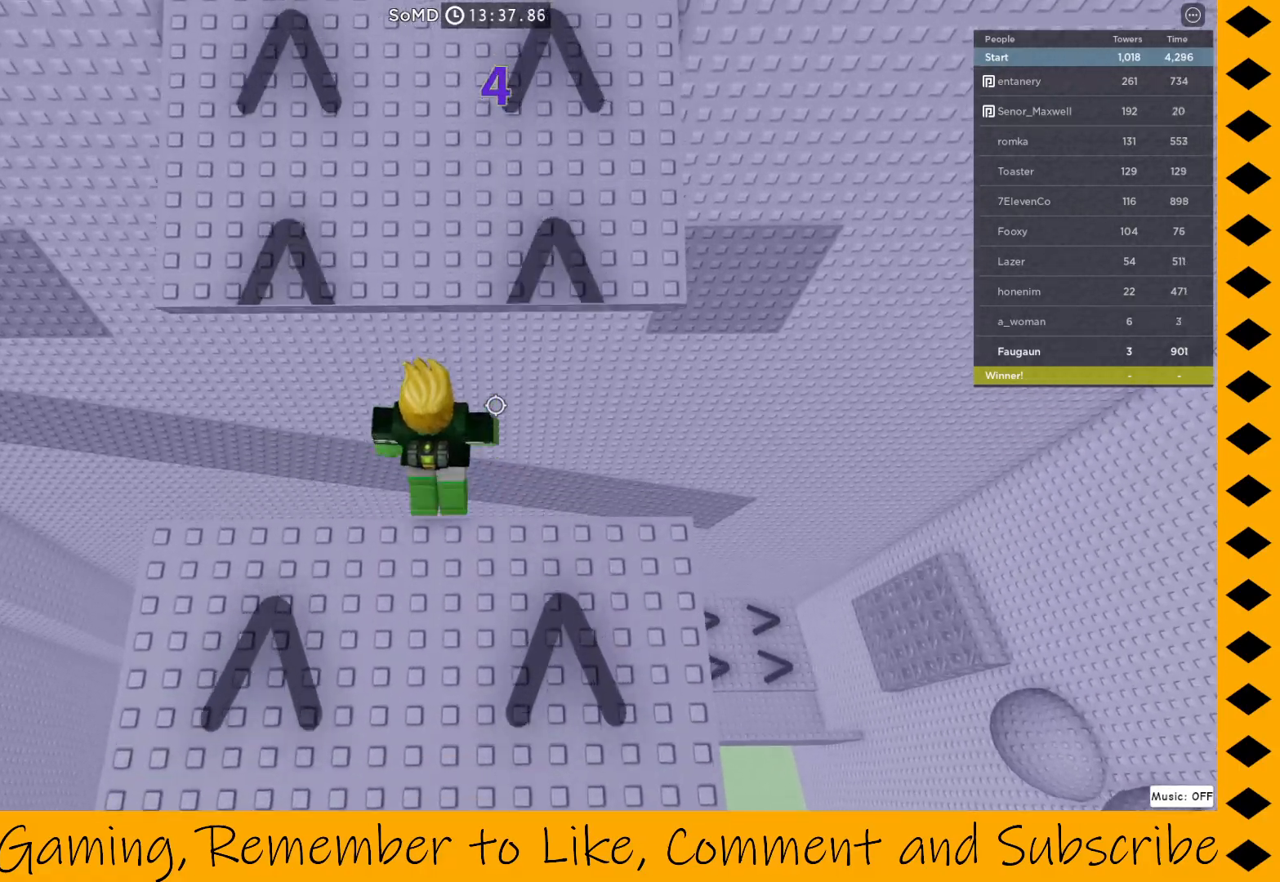
Gameplay with keyboard and mouse; each line is a JSON object with the keys and mouse buttons held at the frame after it. "events" lists presses ("down") and releases ("up") of "1", "2", "3", "4", "5", "a", "alt", "c", "caps_lock", "ctrl", "d", "e", "f", "g", "q", "r", "s", "shift", "space", "t", "tab", "v", "w", "x", "z", "mouse_left", "mouse_wheel" and "mouse_right" between this image and that frame as [ms after this image, input, new state], when the widget could be followed in between. "mouse_left", "mouse_wheel", "mouse_right" = the "left", "wheel", "right" buttons of the "mouse" list. No other keys are recorded. "wheel" means that the mouse wheel is clicked or scrolled. Not read: mouse_move.
{"keys": ["w"], "mouse": ["right"], "events": [[133, "space", "up"]]}
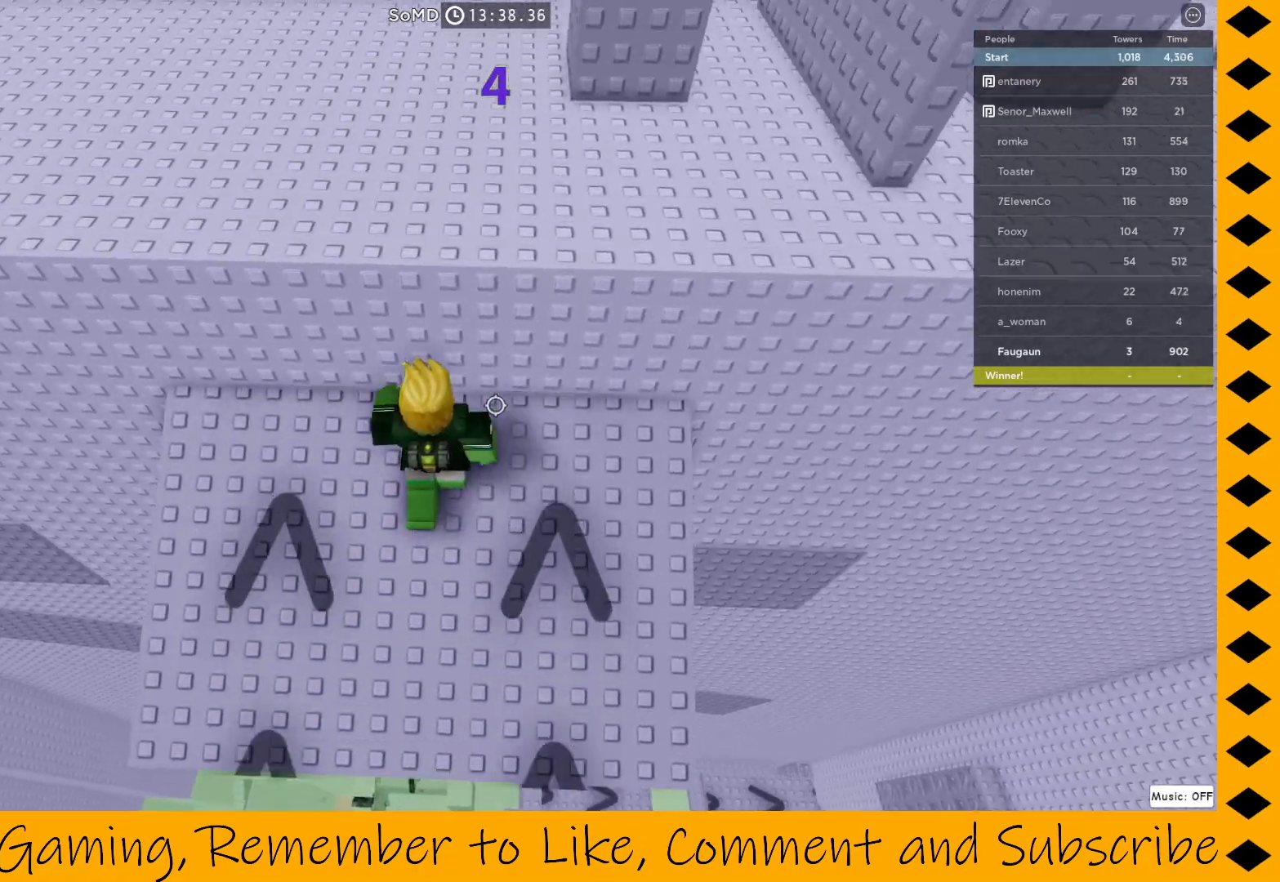
{"keys": ["w"], "mouse": ["right"], "events": [[100, "space", "down"], [183, "space", "up"]]}
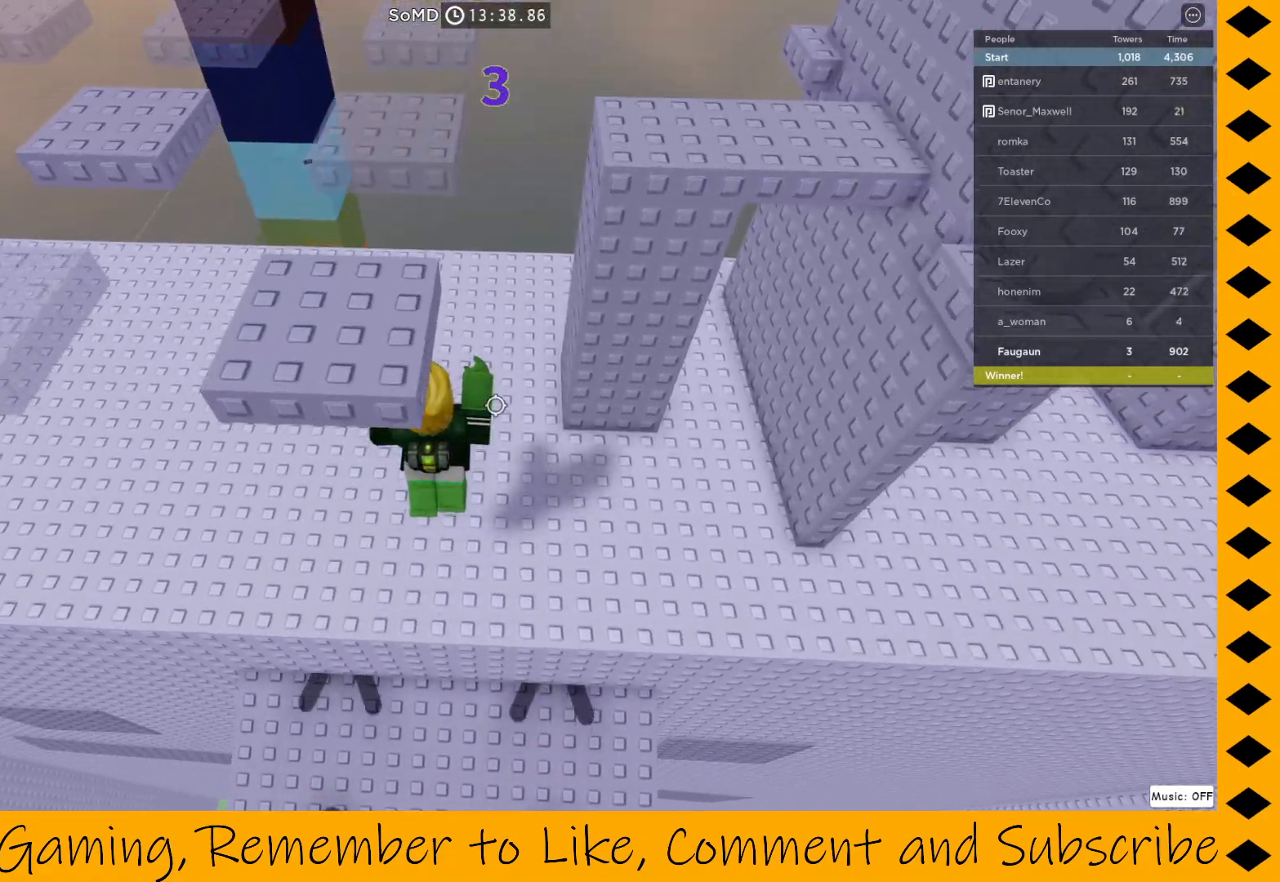
{"keys": [], "mouse": ["right"], "events": [[17, "w", "up"]]}
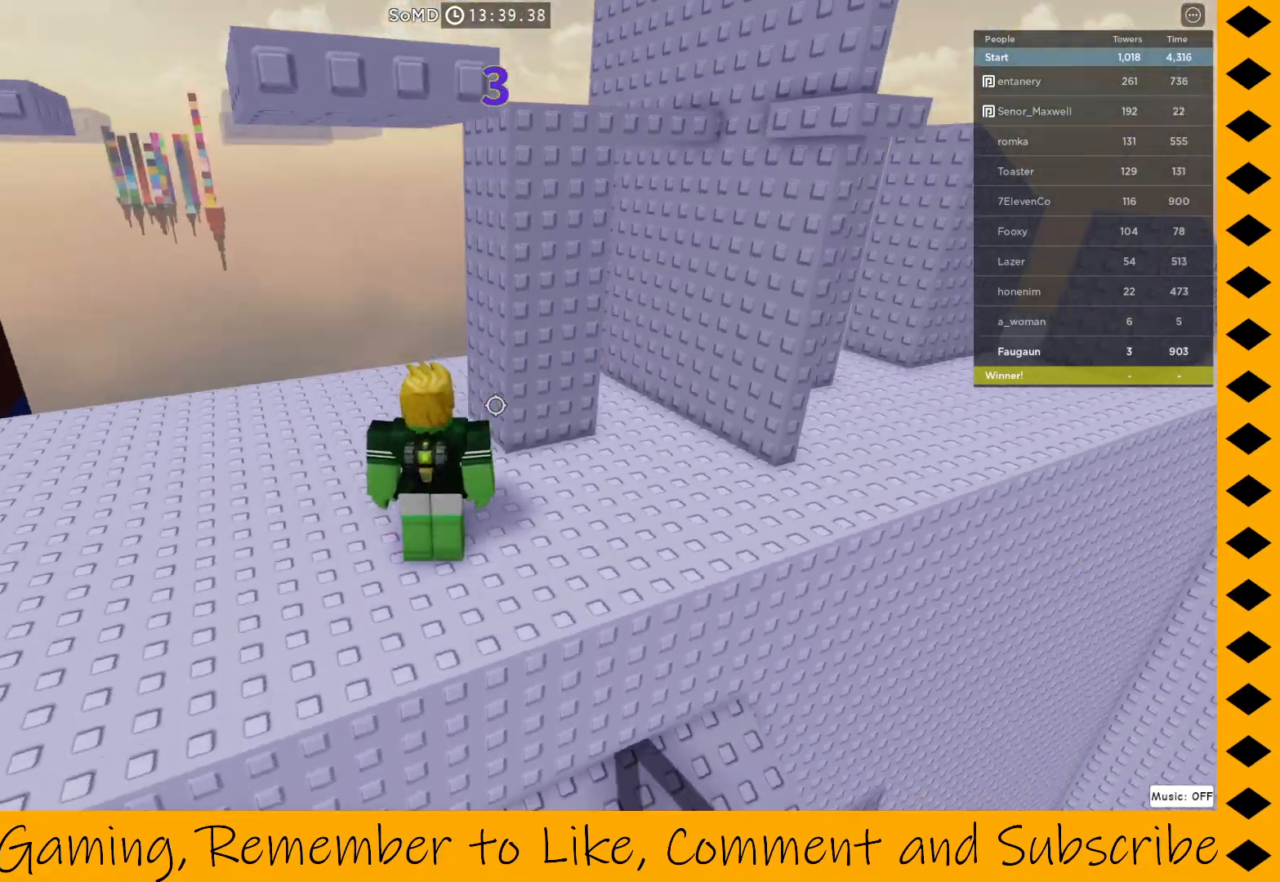
{"keys": [], "mouse": ["right"], "events": []}
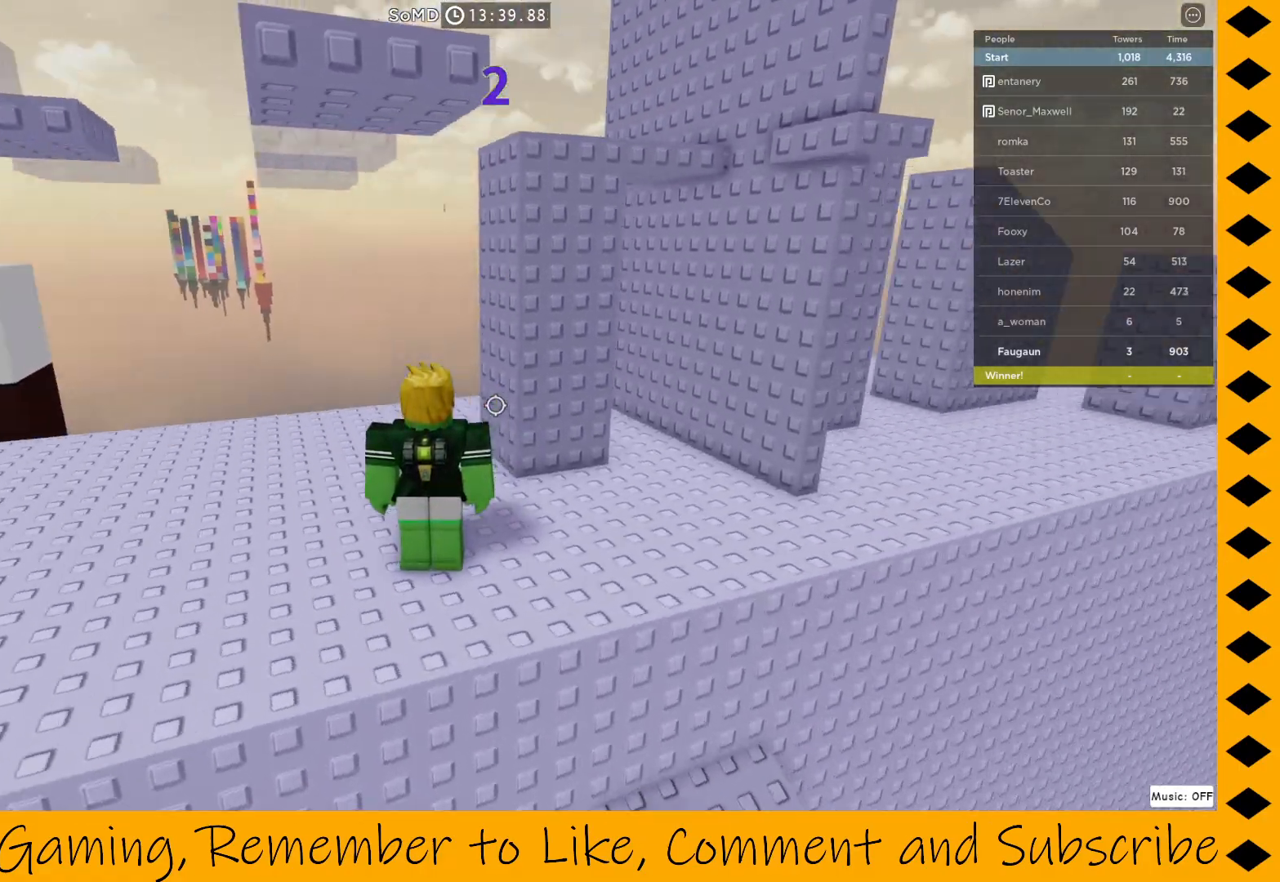
{"keys": [], "mouse": ["right"], "events": []}
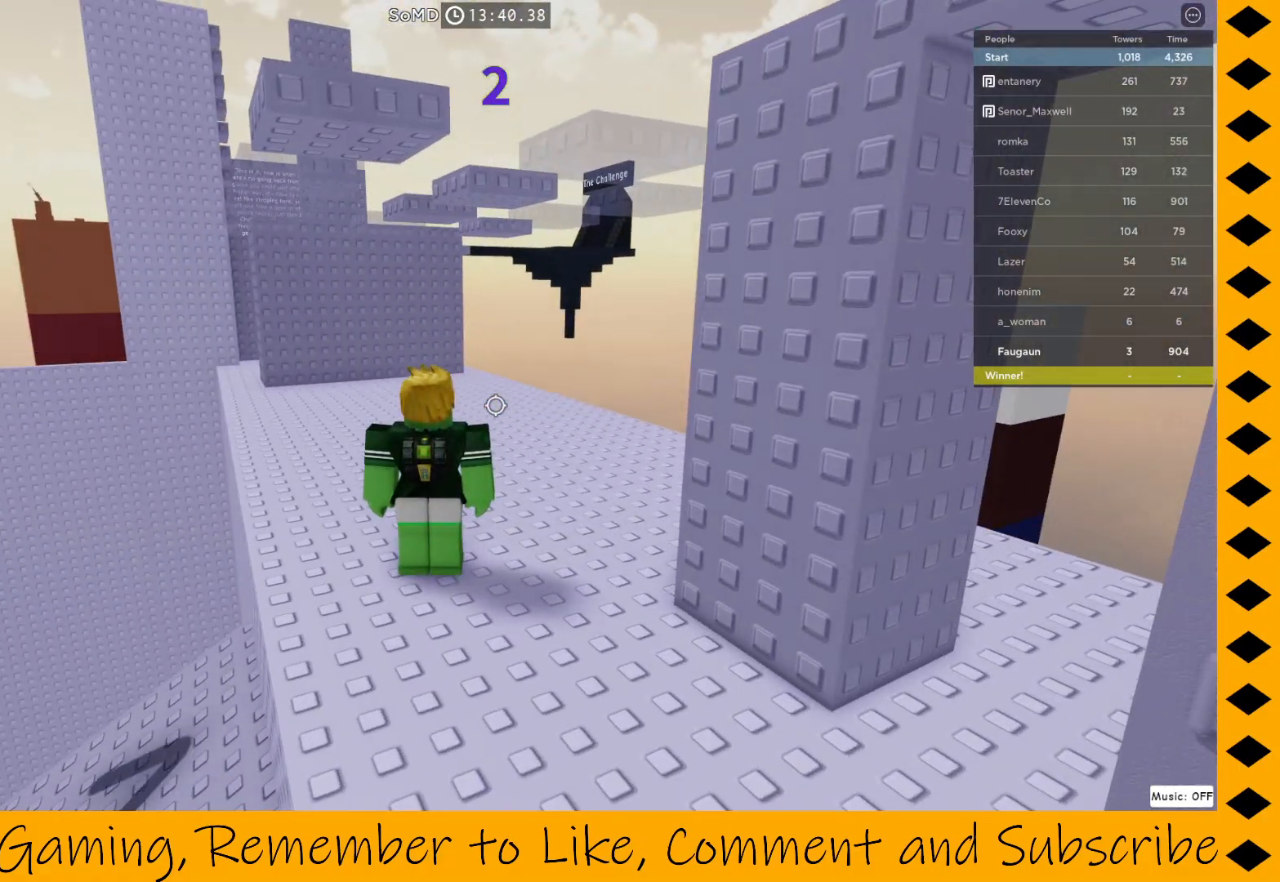
{"keys": [], "mouse": ["right"], "events": []}
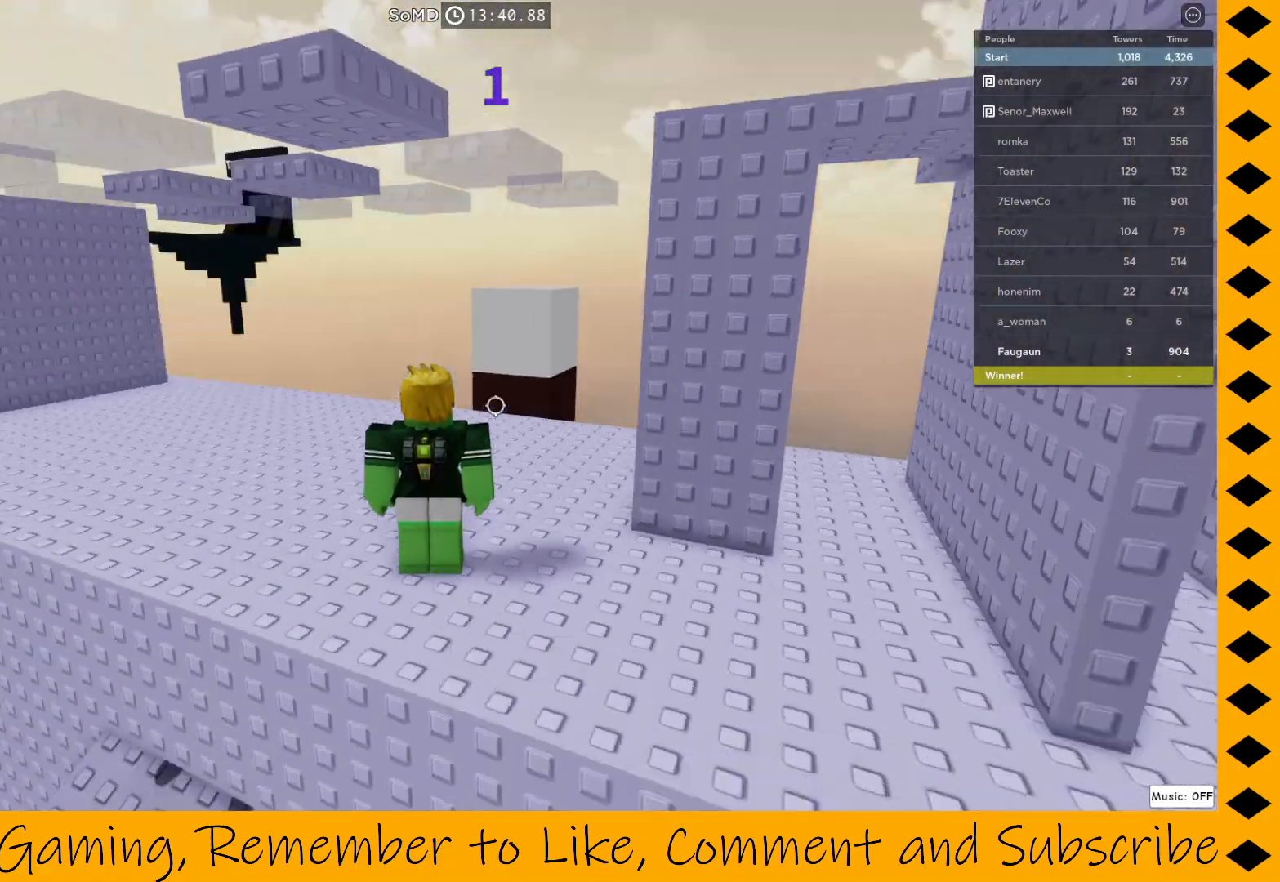
{"keys": [], "mouse": ["right"], "events": []}
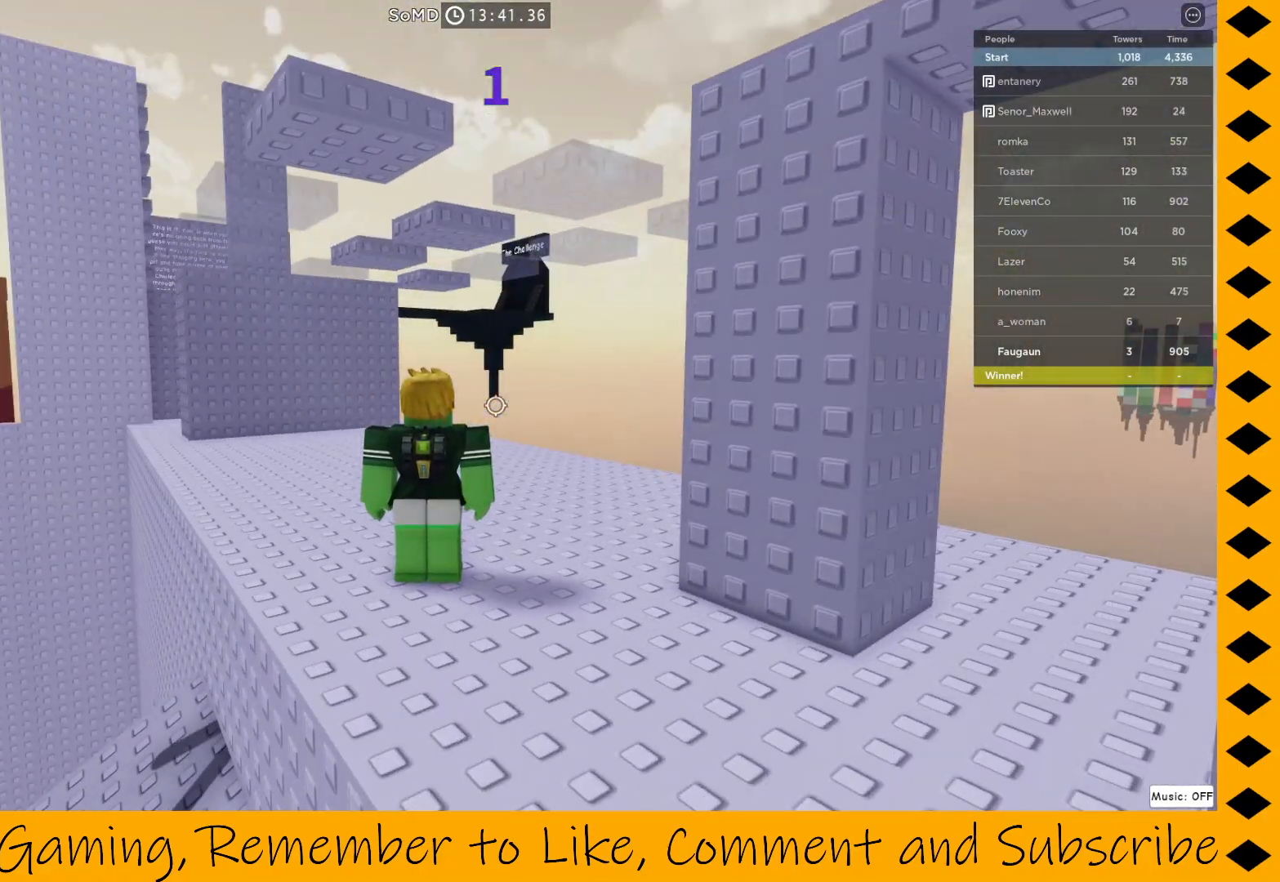
{"keys": [], "mouse": ["right"], "events": []}
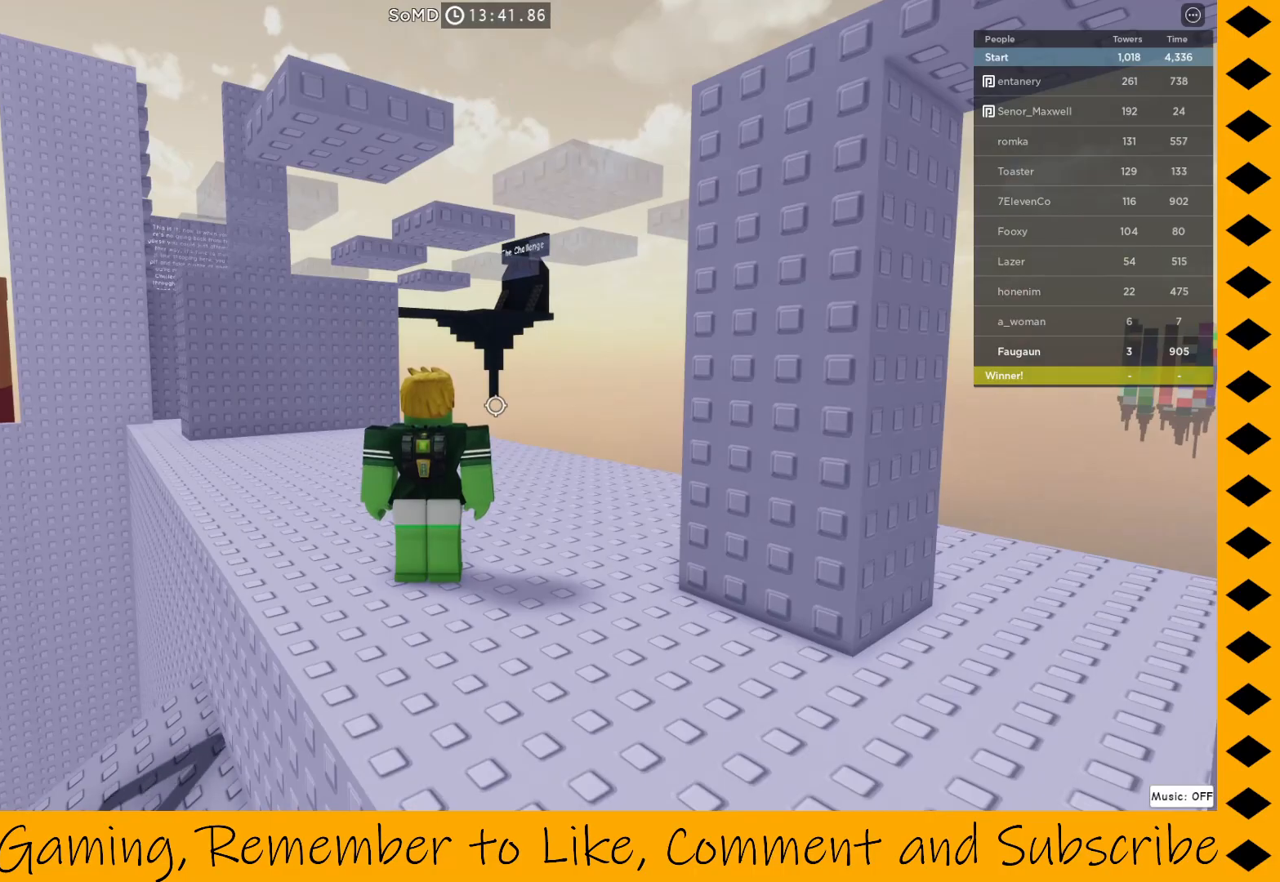
{"keys": ["w"], "mouse": ["right"], "events": [[300, "w", "down"]]}
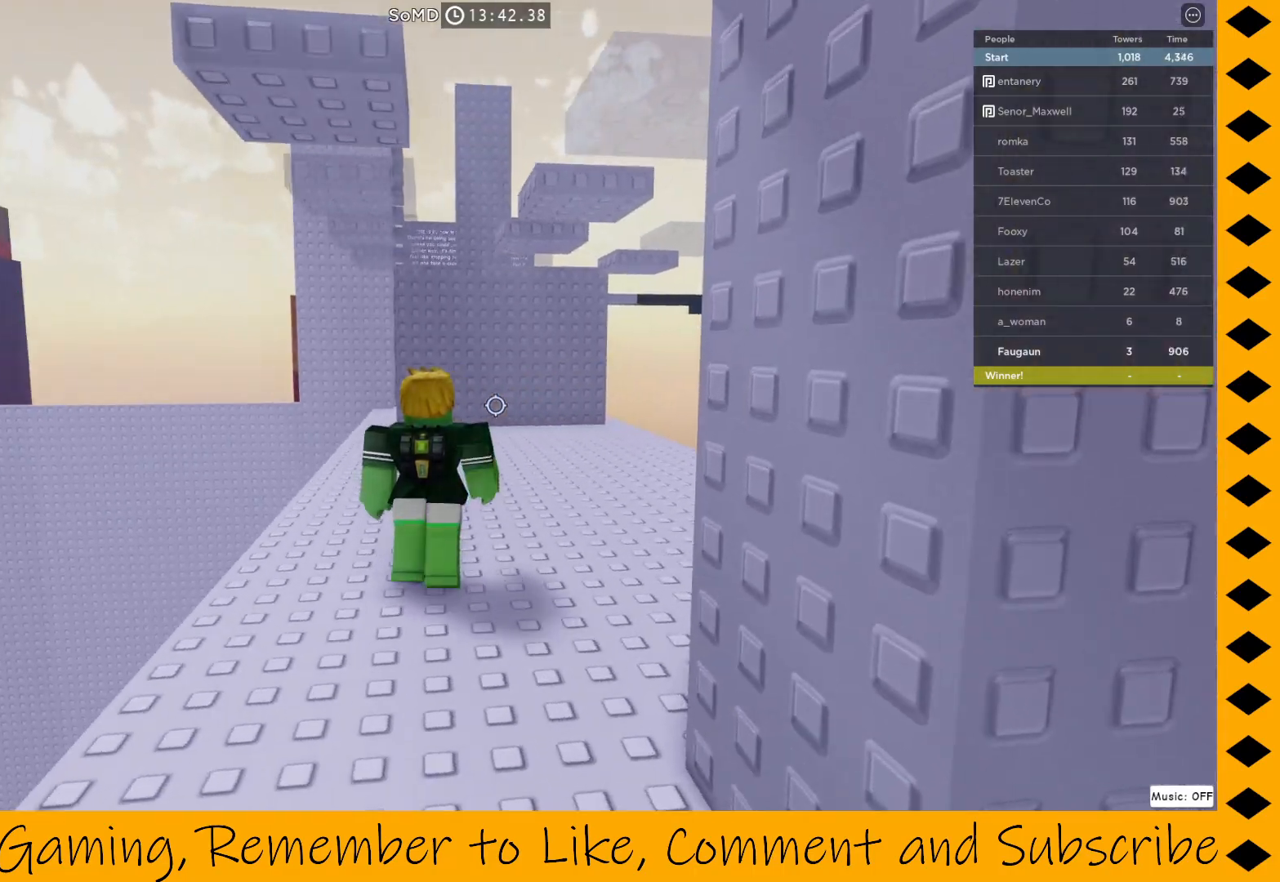
{"keys": ["w"], "mouse": ["right"], "events": []}
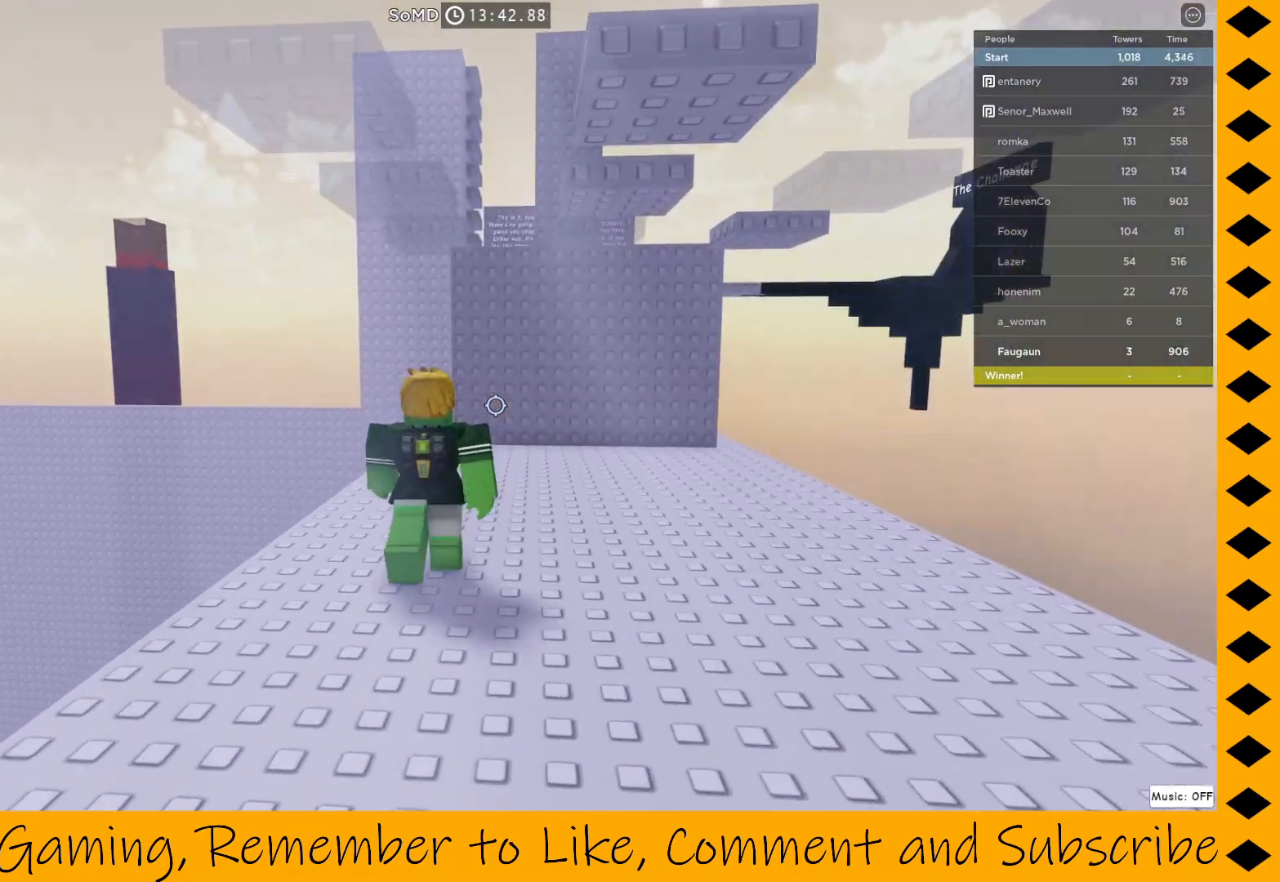
{"keys": ["w"], "mouse": ["right"], "events": []}
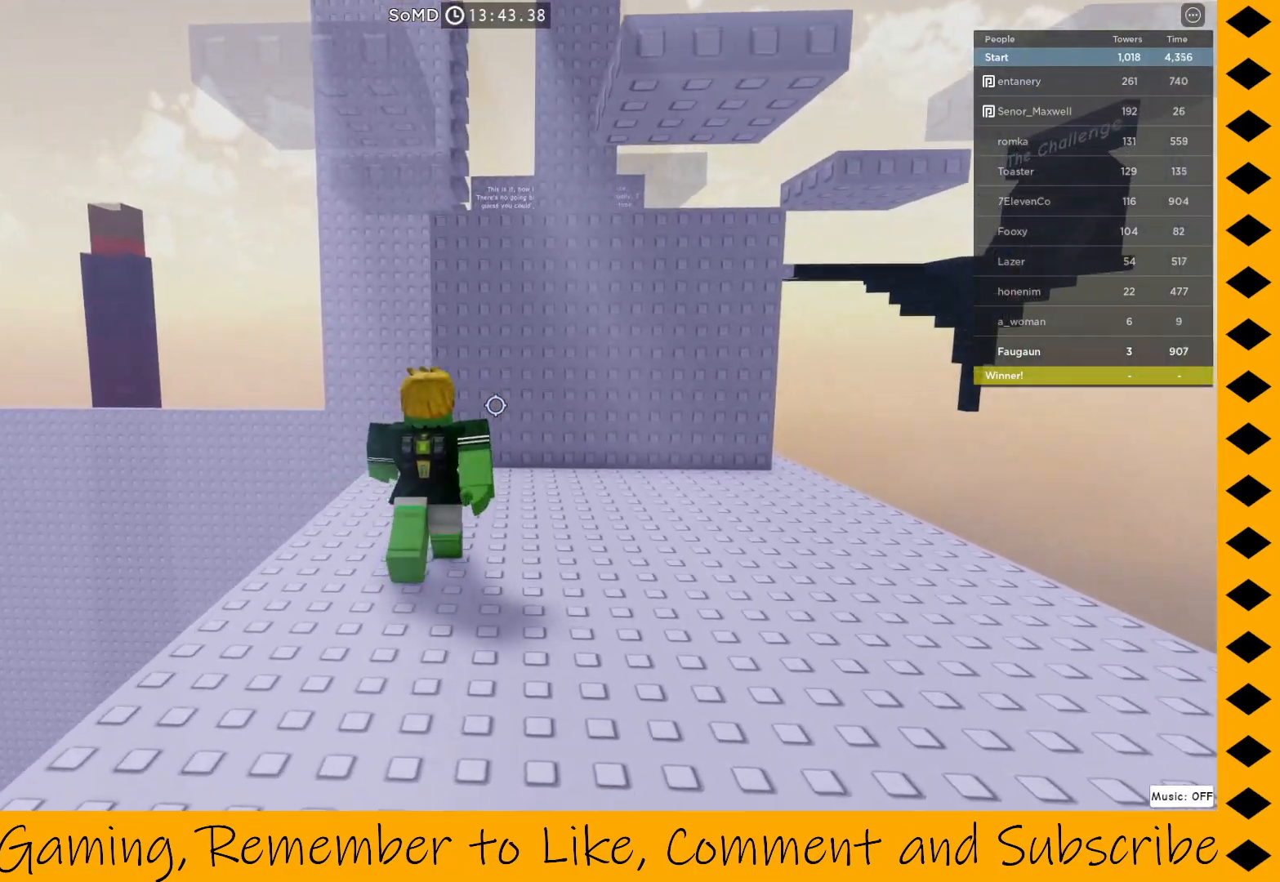
{"keys": ["w"], "mouse": ["right"], "events": [[17, "w", "up"], [67, "d", "down"], [267, "d", "up"], [267, "w", "down"]]}
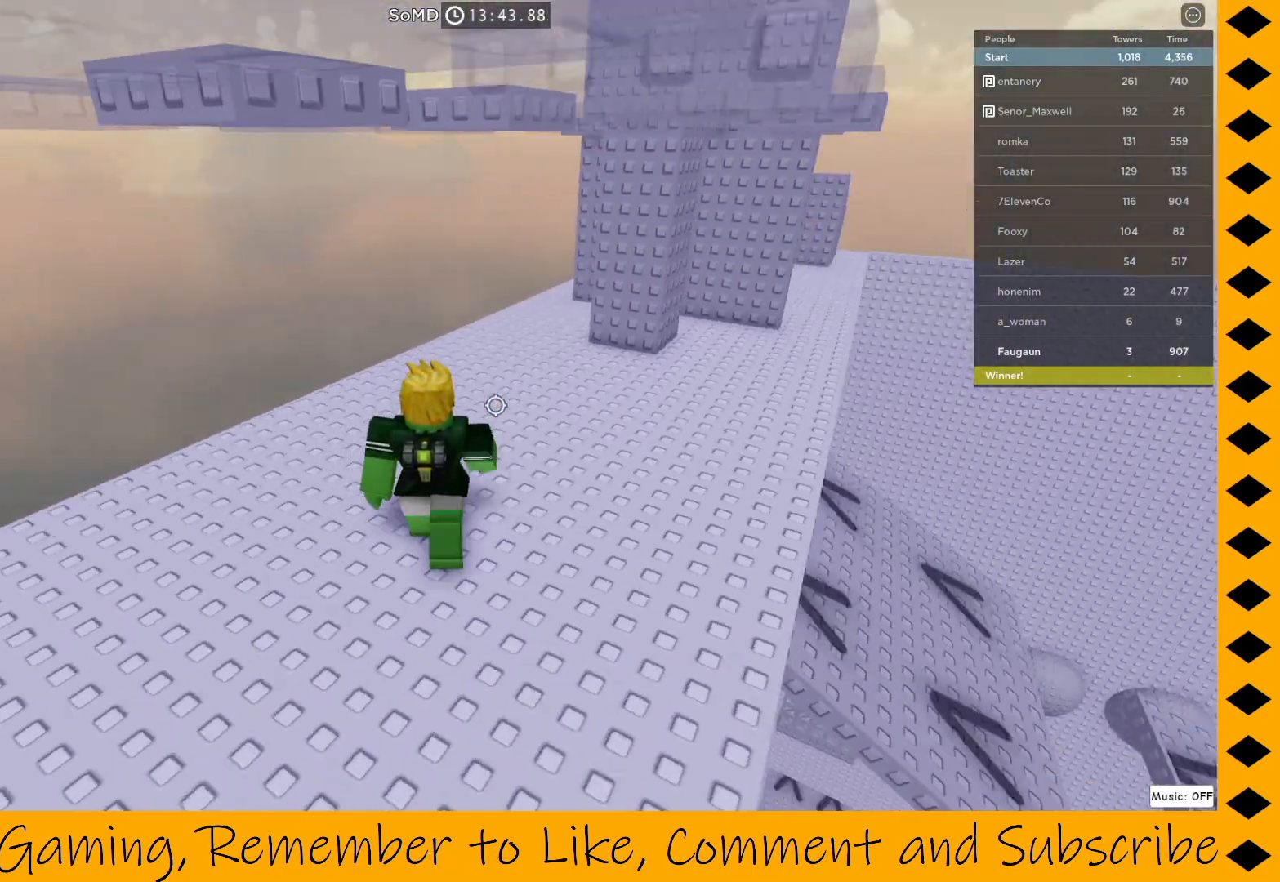
{"keys": ["d", "w"], "mouse": ["right"], "events": [[450, "d", "down"]]}
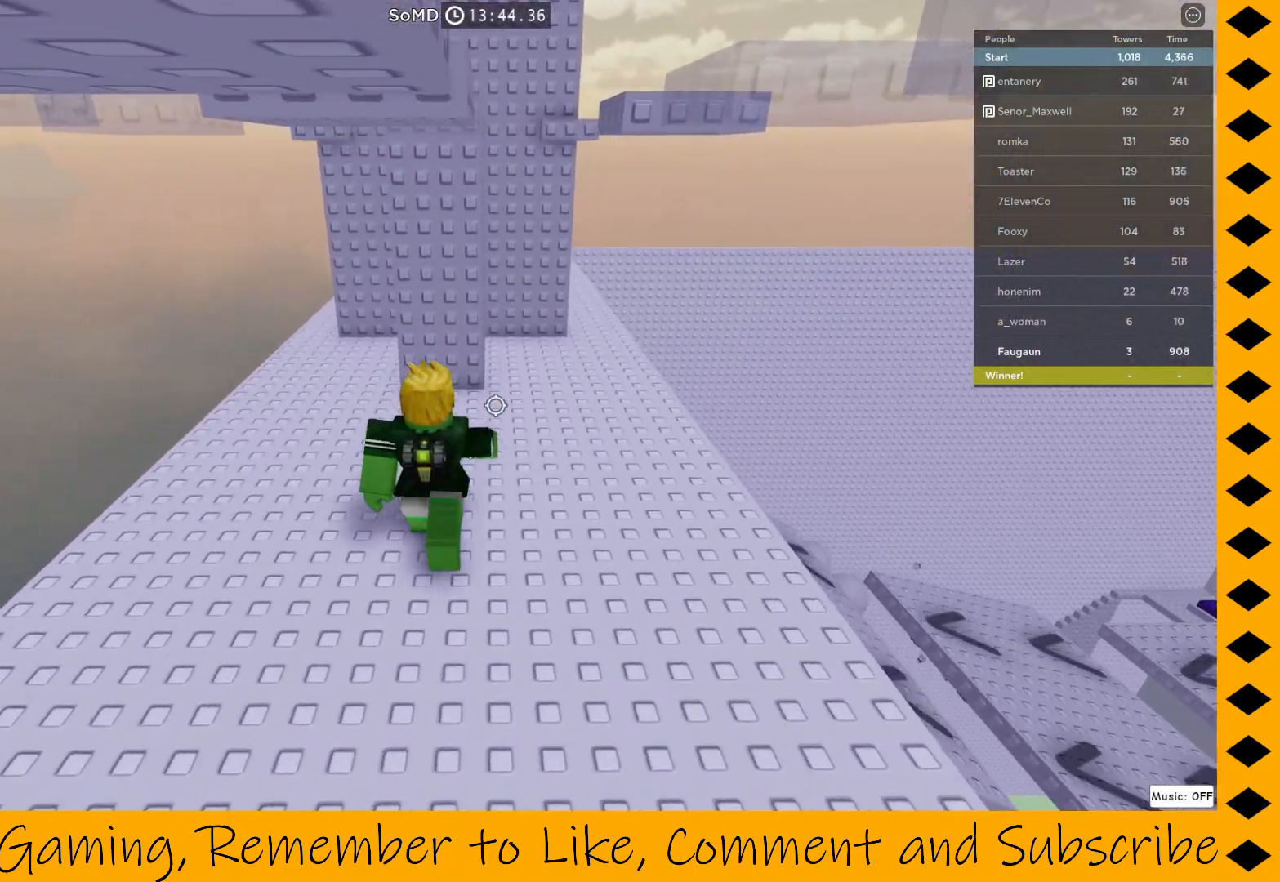
{"keys": ["d", "w"], "mouse": ["right"], "events": [[233, "d", "up"], [433, "d", "down"]]}
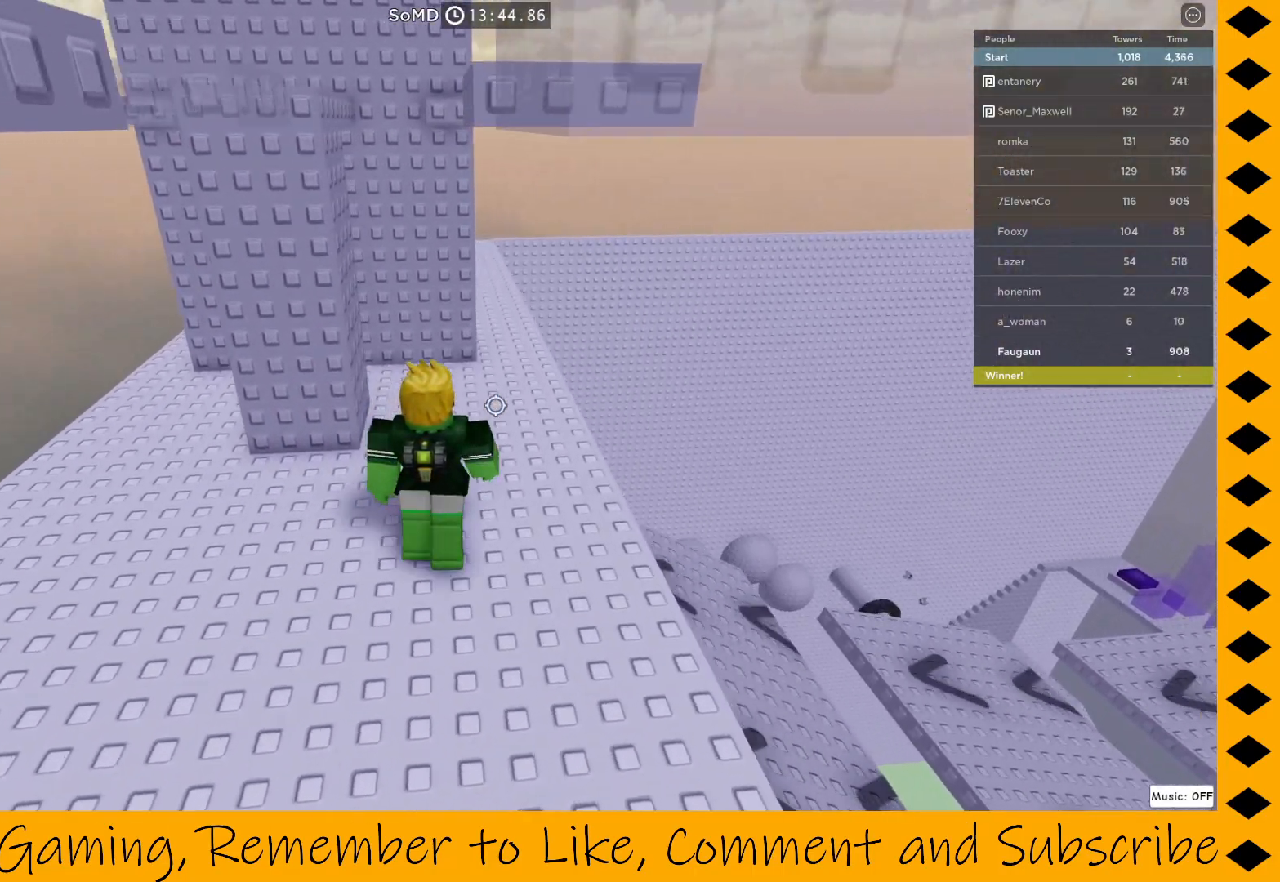
{"keys": ["w"], "mouse": ["right"], "events": [[33, "d", "up"], [167, "d", "down"], [267, "d", "up"], [400, "d", "down"], [433, "d", "up"]]}
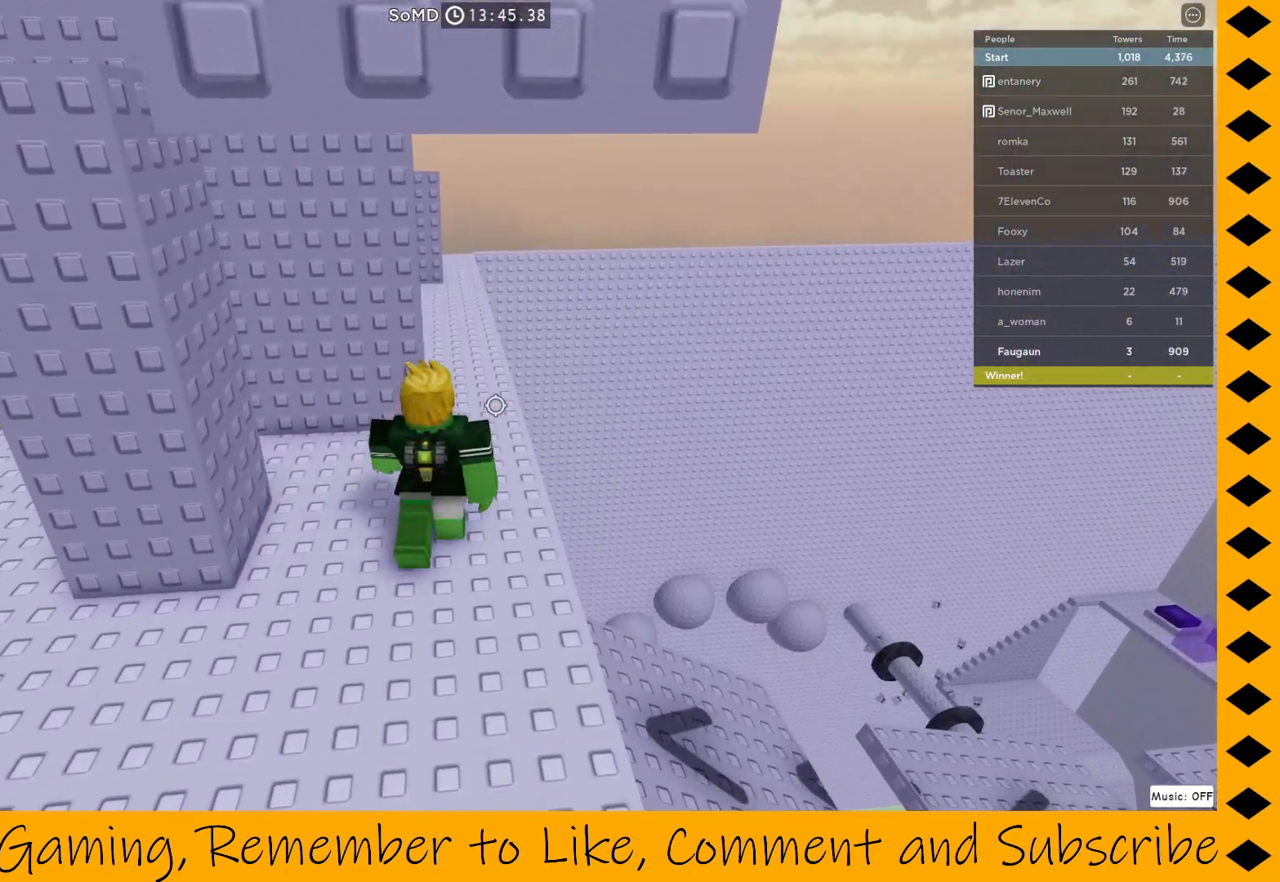
{"keys": ["w"], "mouse": ["right"], "events": [[83, "d", "down"], [133, "d", "up"]]}
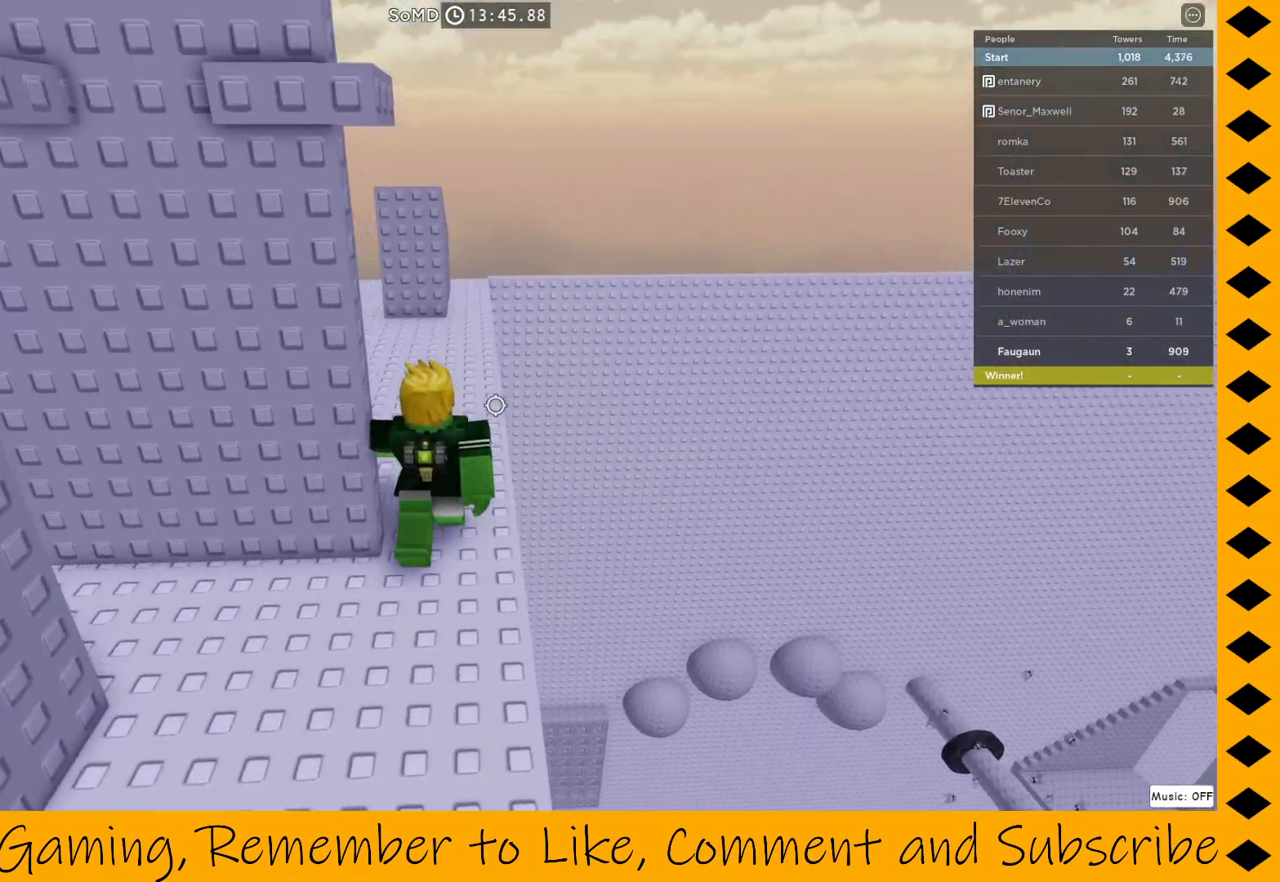
{"keys": ["d", "w"], "mouse": ["right"], "events": [[383, "d", "down"]]}
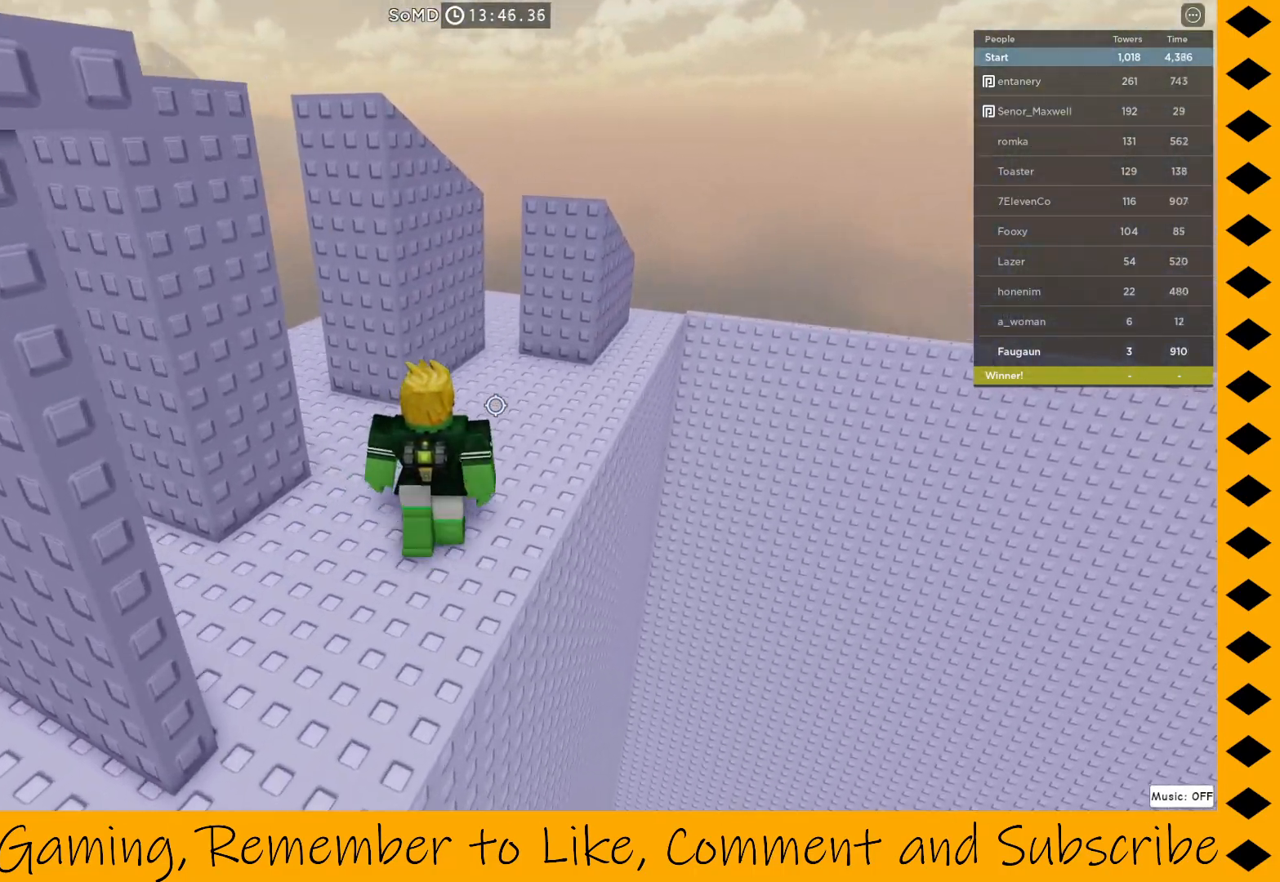
{"keys": ["d", "w"], "mouse": ["right"], "events": [[17, "d", "up"], [200, "d", "down"], [300, "d", "up"], [500, "d", "down"]]}
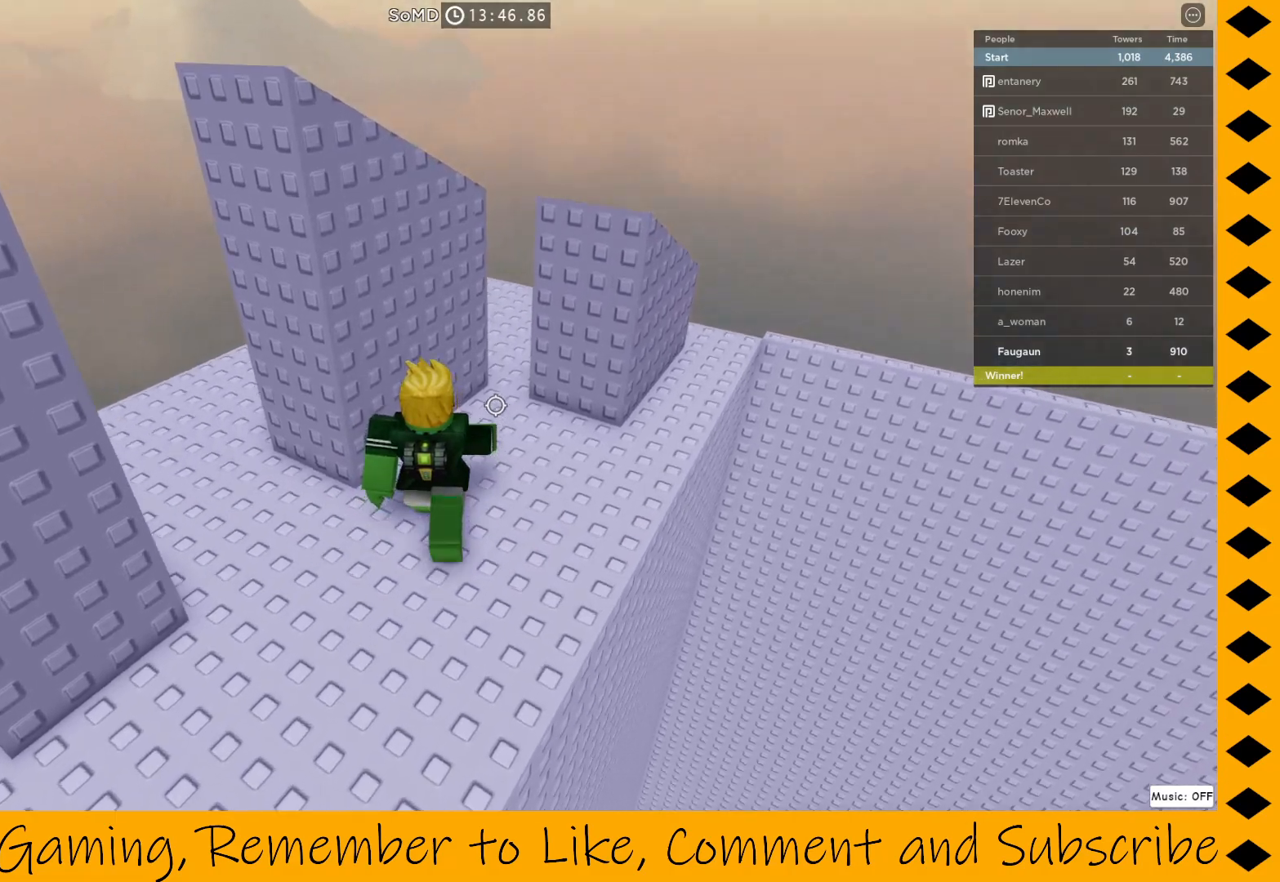
{"keys": ["d", "w"], "mouse": ["right"], "events": []}
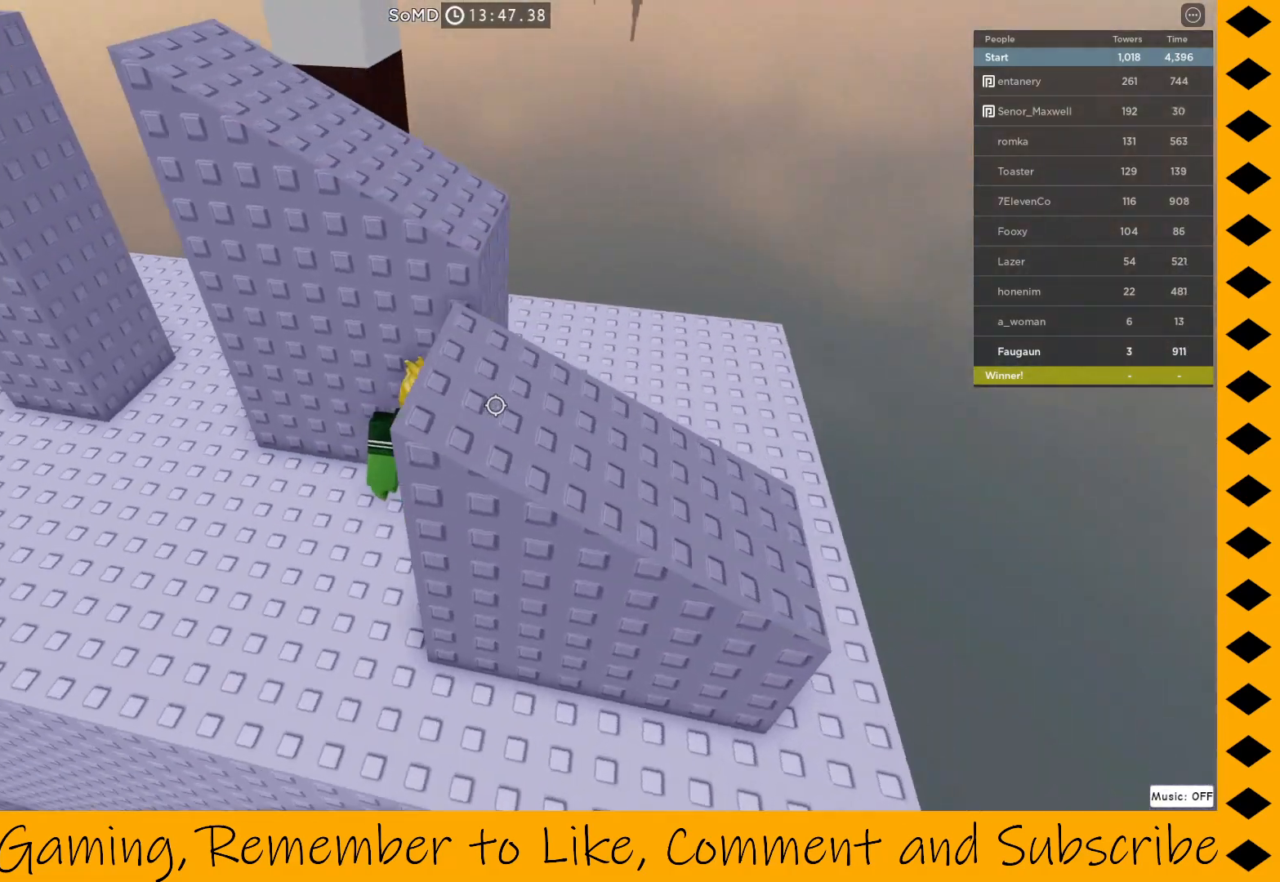
{"keys": [], "mouse": ["right"], "events": [[100, "w", "up"], [250, "d", "up"]]}
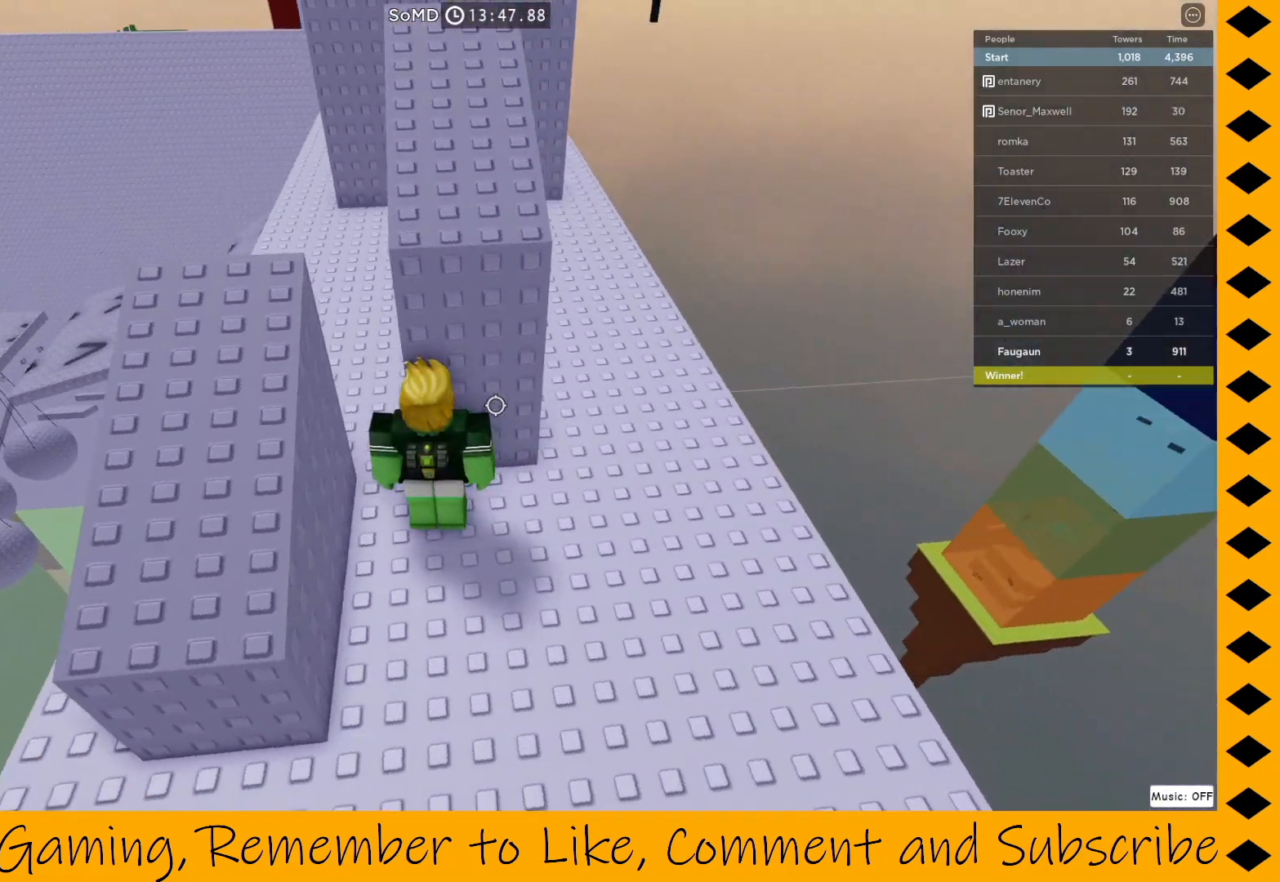
{"keys": ["w"], "mouse": ["right"], "events": [[167, "space", "down"], [300, "w", "down"], [350, "space", "up"]]}
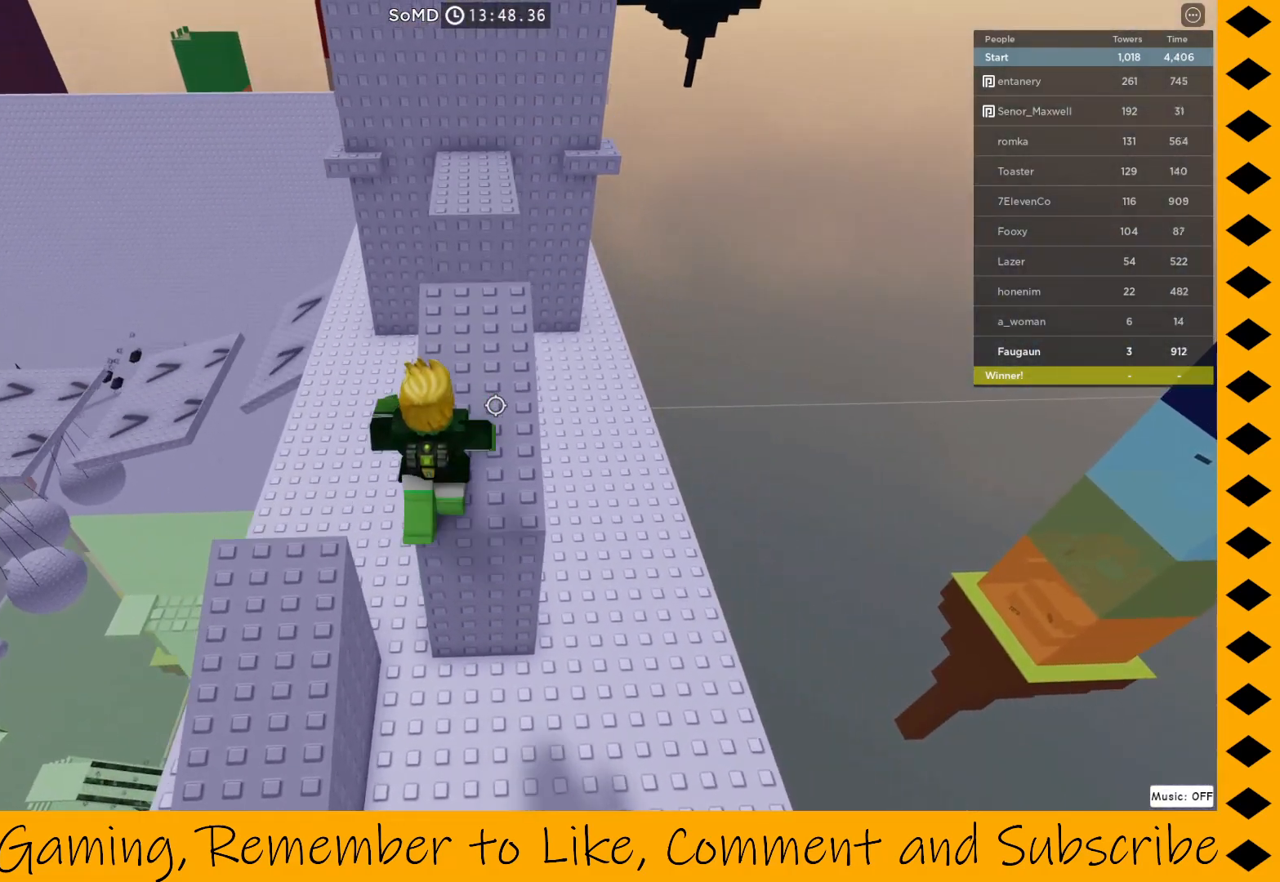
{"keys": ["space", "w"], "mouse": ["right"], "events": [[467, "space", "down"]]}
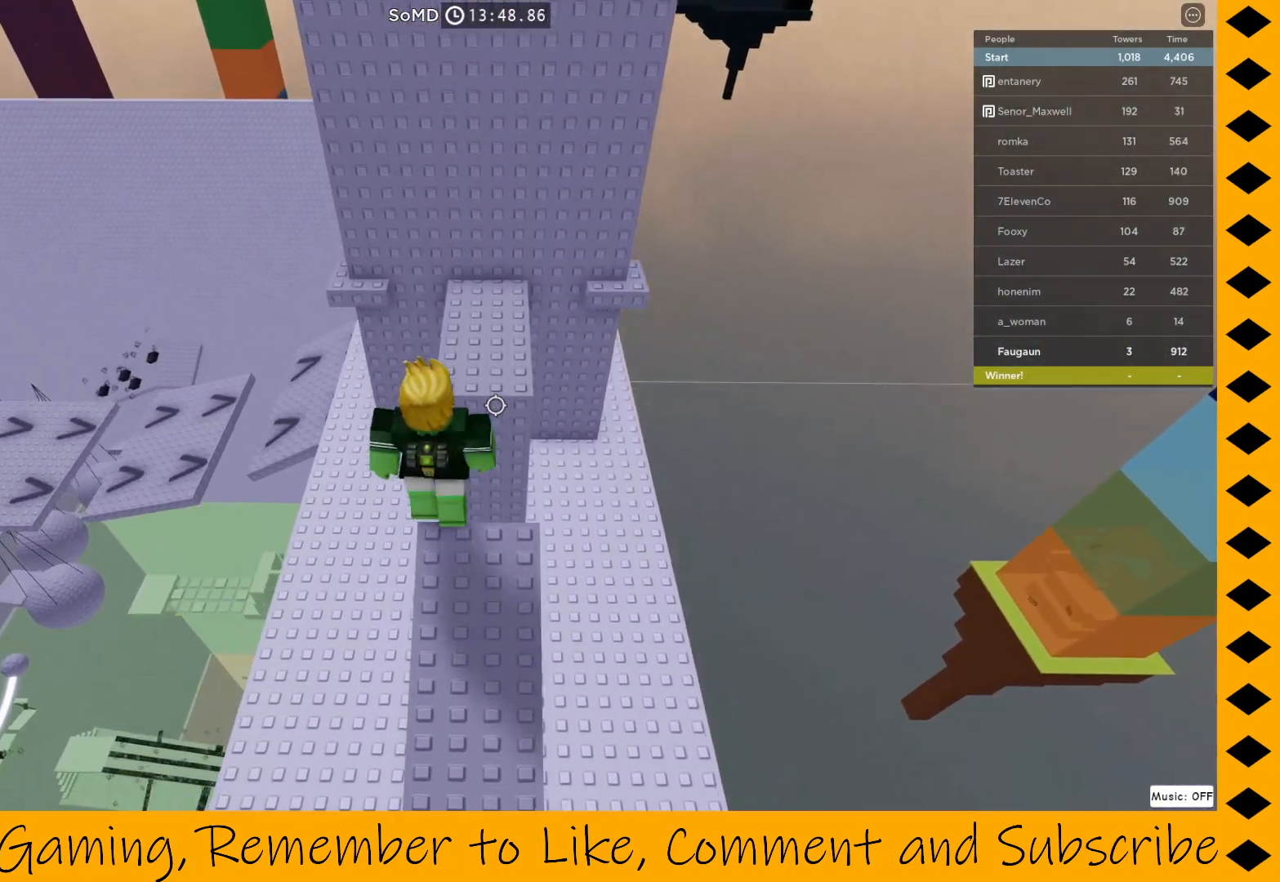
{"keys": ["w"], "mouse": ["right"], "events": [[100, "space", "up"]]}
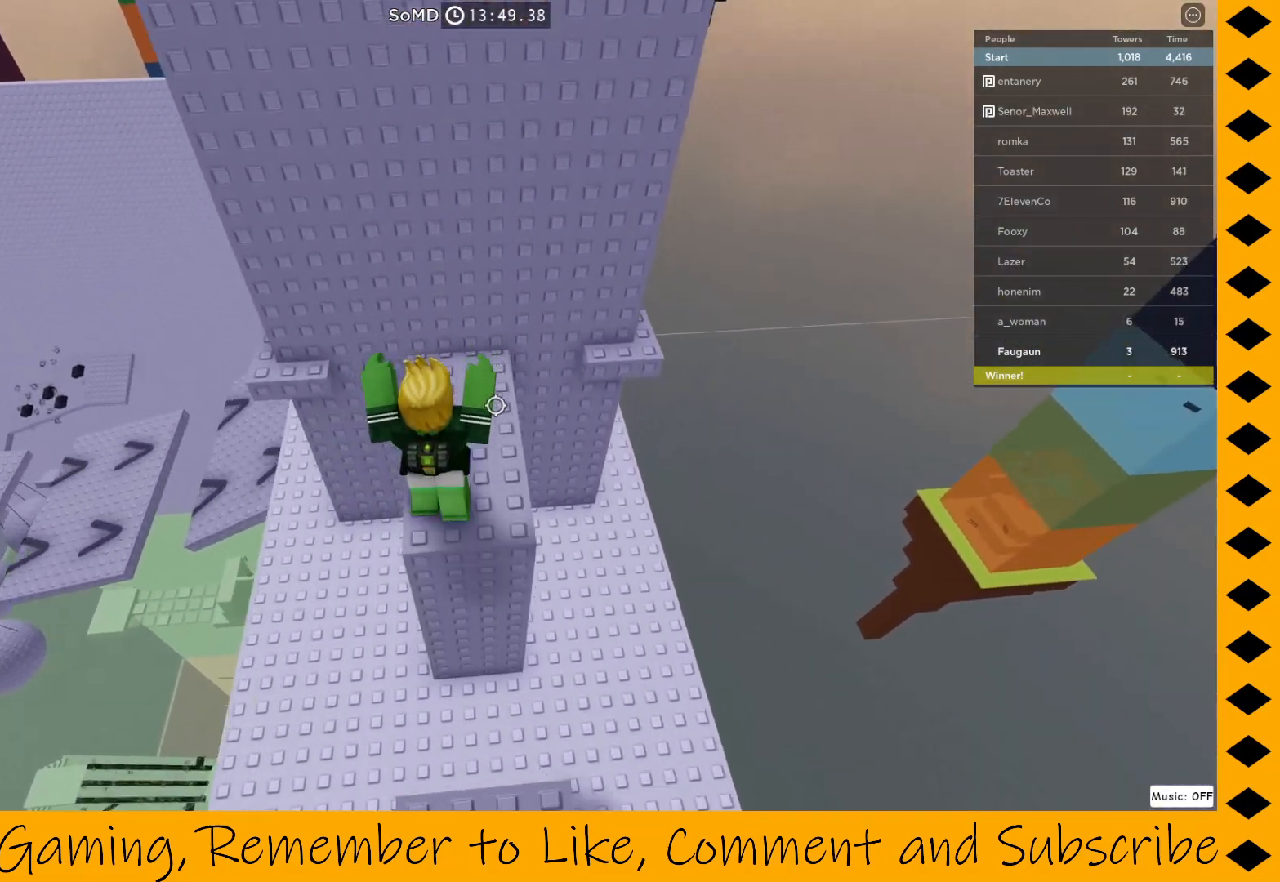
{"keys": [], "mouse": ["right"], "events": [[400, "d", "down"], [483, "d", "up"], [483, "w", "up"]]}
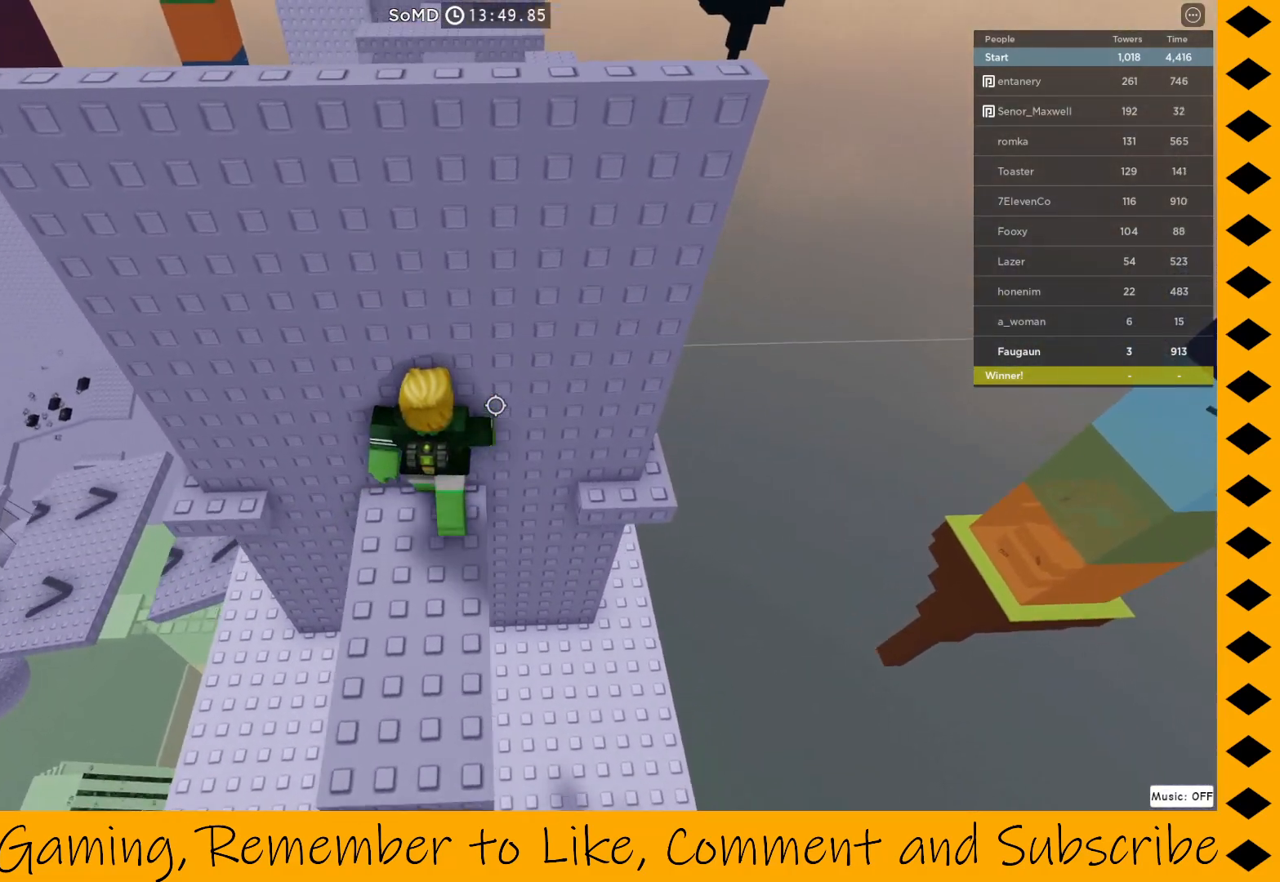
{"keys": ["w"], "mouse": ["right"], "events": [[183, "d", "down"], [183, "space", "down"], [317, "space", "up"], [367, "w", "down"], [417, "d", "up"]]}
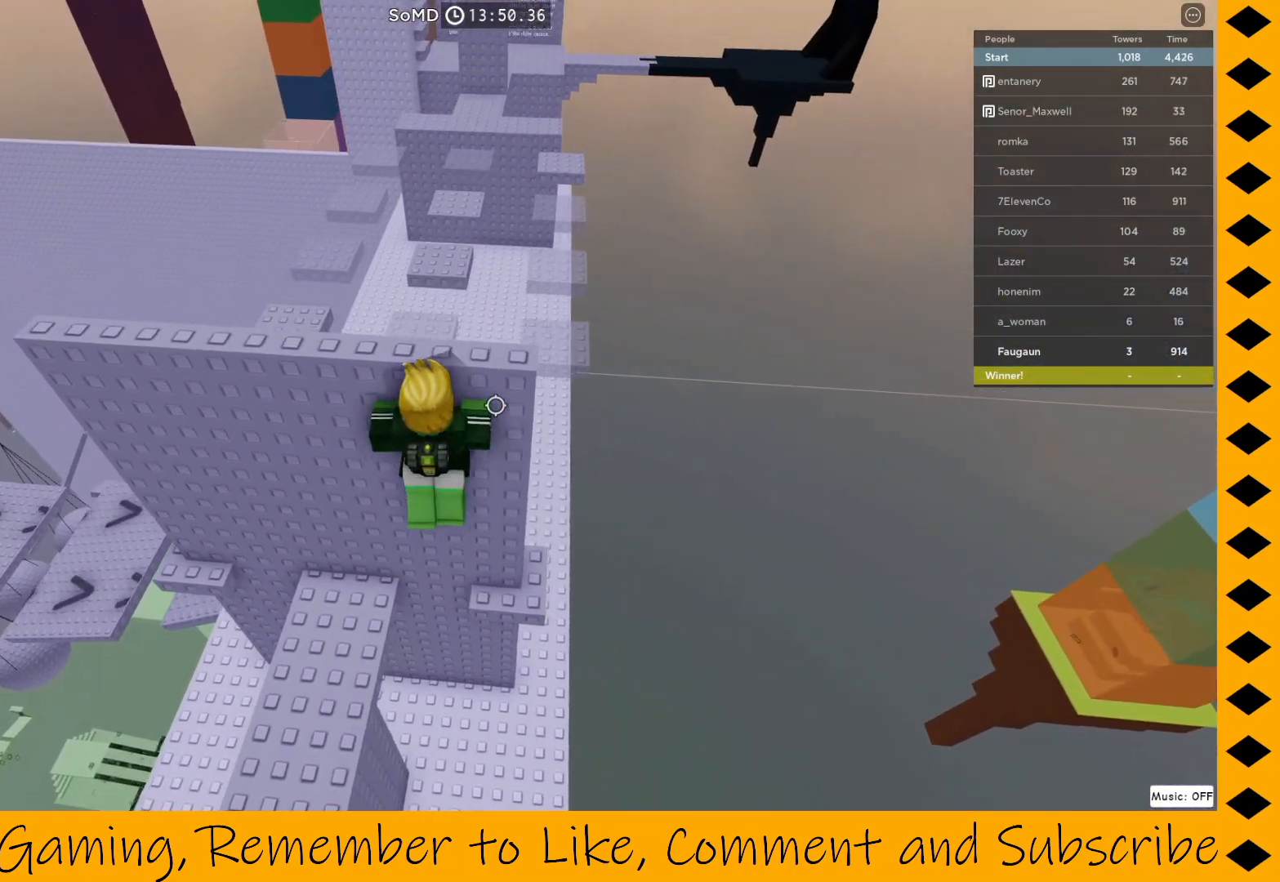
{"keys": [], "mouse": ["right"], "events": [[17, "w", "up"], [100, "w", "down"], [183, "w", "up"], [233, "d", "down"], [333, "d", "up"]]}
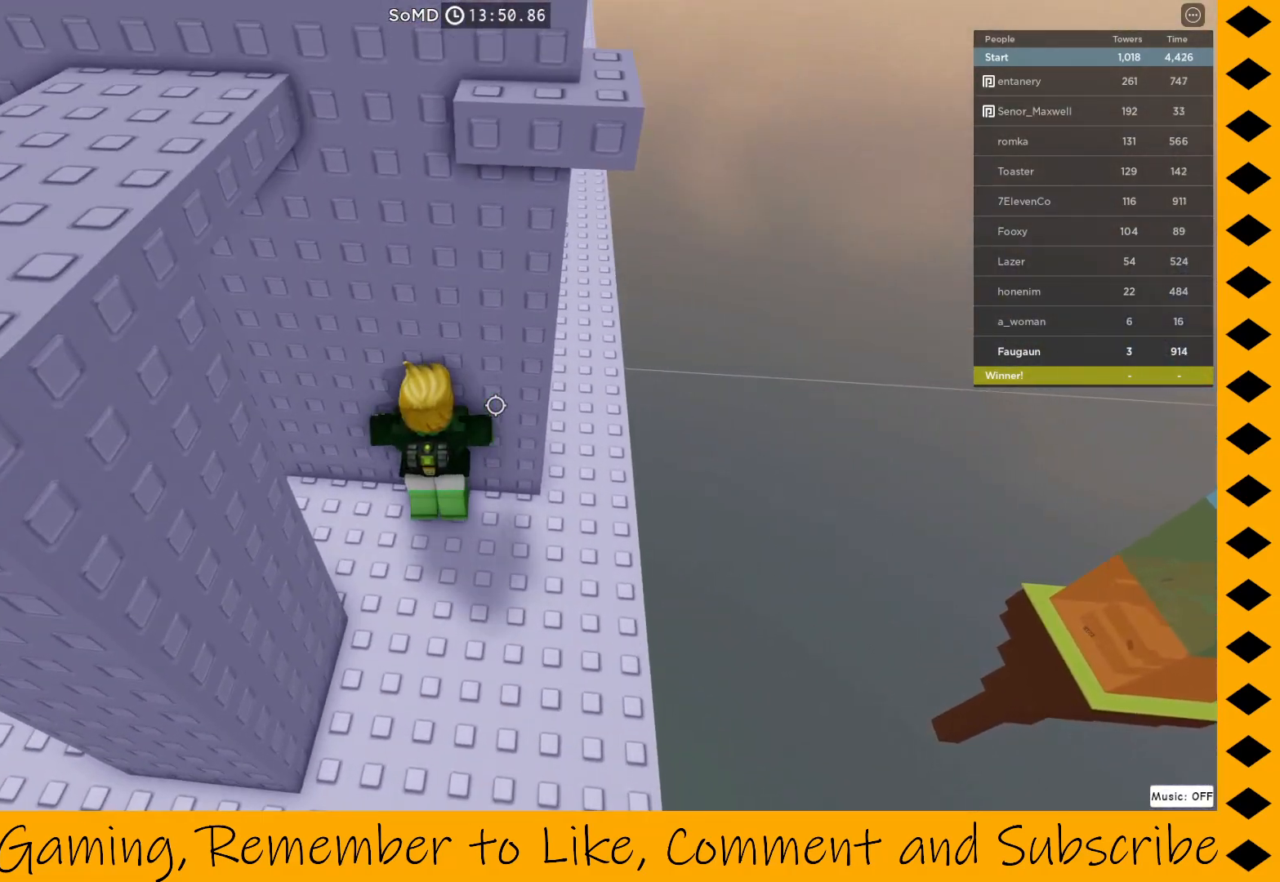
{"keys": ["s"], "mouse": ["right"], "events": [[350, "s", "down"], [400, "space", "down"], [433, "space", "up"]]}
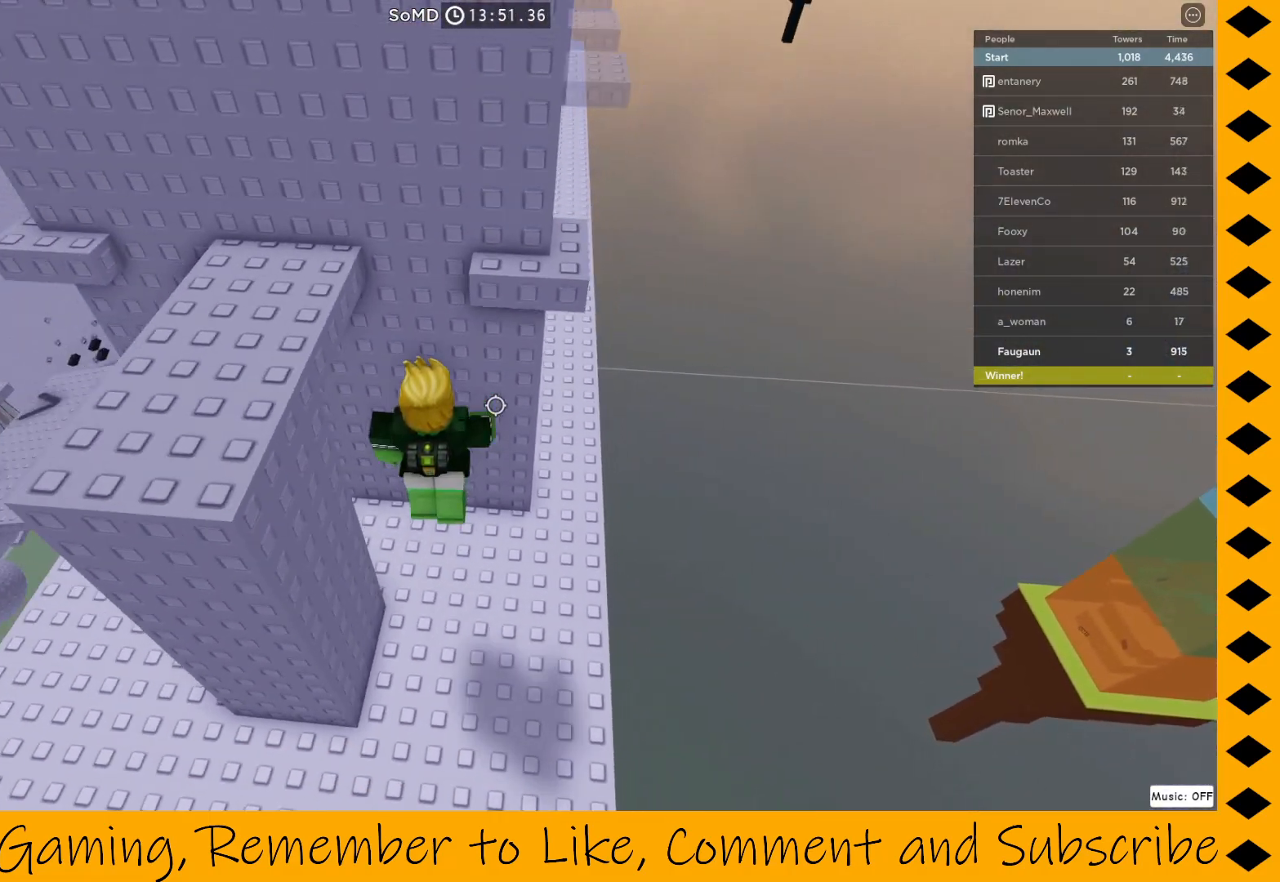
{"keys": [], "mouse": ["right"], "events": [[167, "s", "up"], [217, "a", "down"], [417, "w", "down"], [467, "a", "up"], [500, "w", "up"]]}